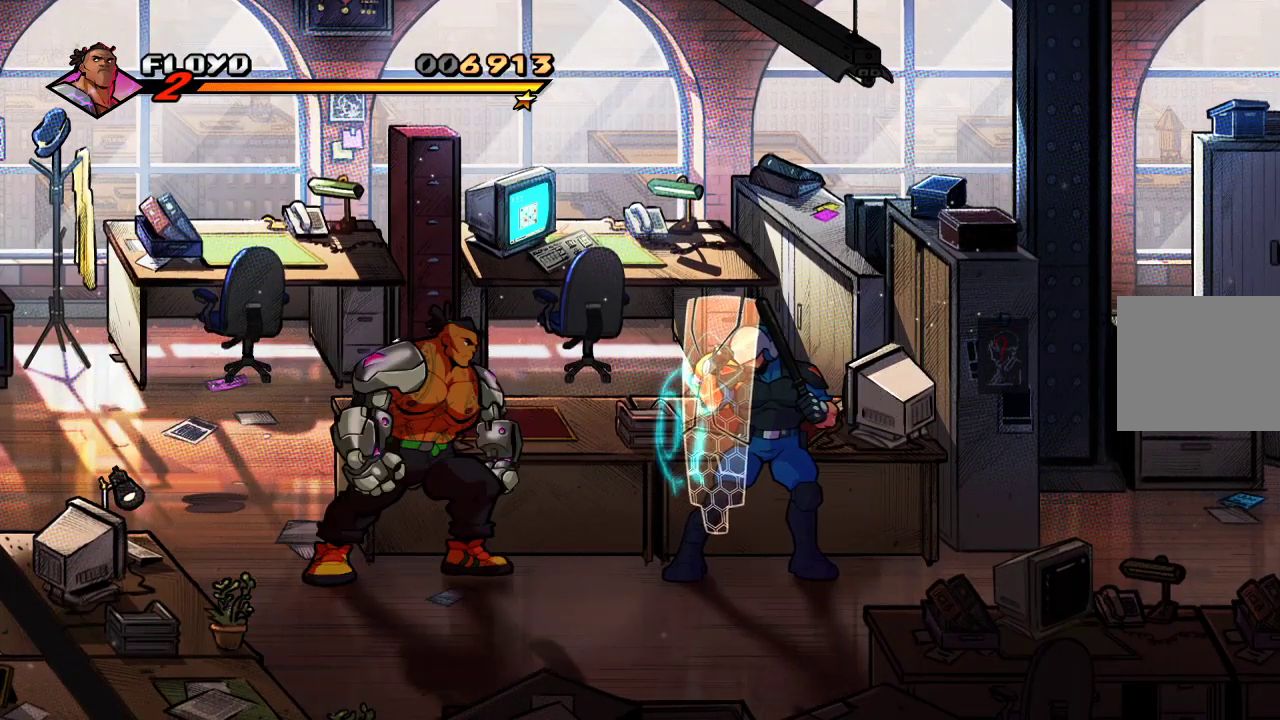
Gameplay with a controller (PlayStation layout); each line is a JSON object with the inputs held at the frame after it. "events" lists button and stick changes between this image and that frame as [ms after this image, input, new state], when the widget could be followed in between.
{"buttons": [], "left_stick": "right", "right_stick": "center", "events": [[400, "left_stick", "right"]]}
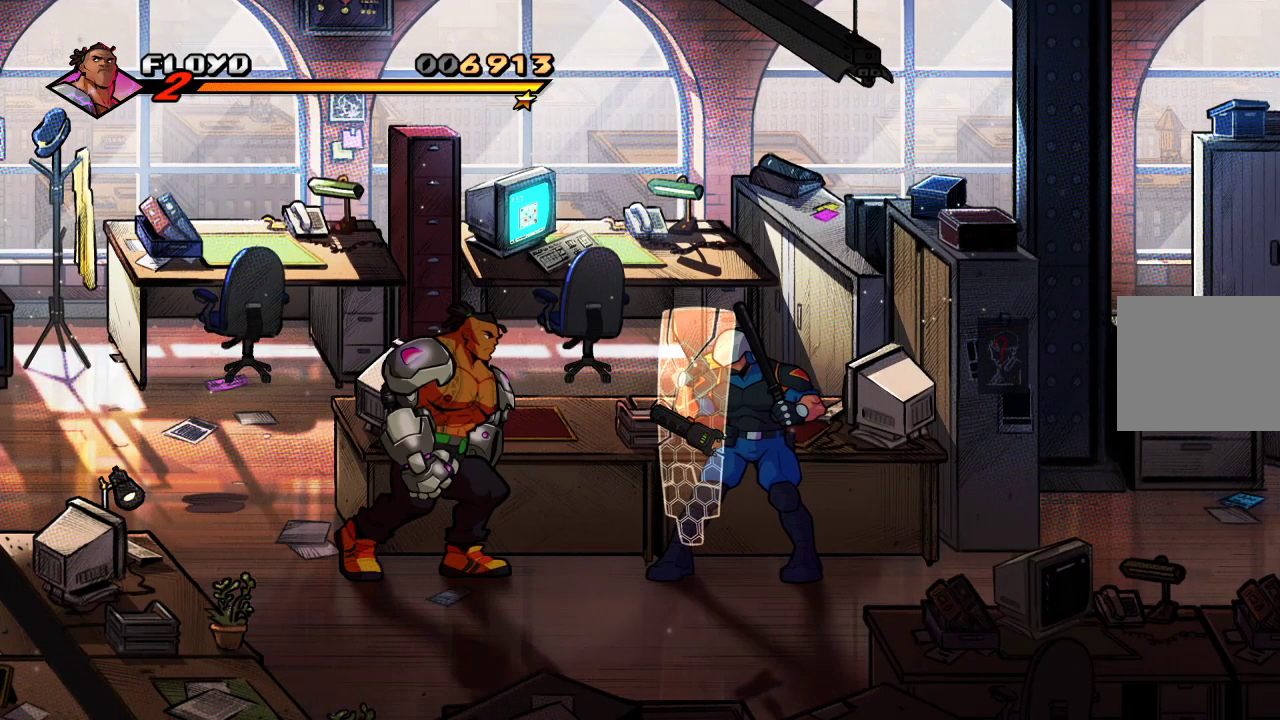
{"buttons": ["SQUARE"], "left_stick": "center", "right_stick": "center", "events": [[167, "SQUARE", "down"], [200, "left_stick", "center"], [267, "SQUARE", "up"], [333, "SQUARE", "down"], [400, "SQUARE", "up"], [467, "SQUARE", "down"]]}
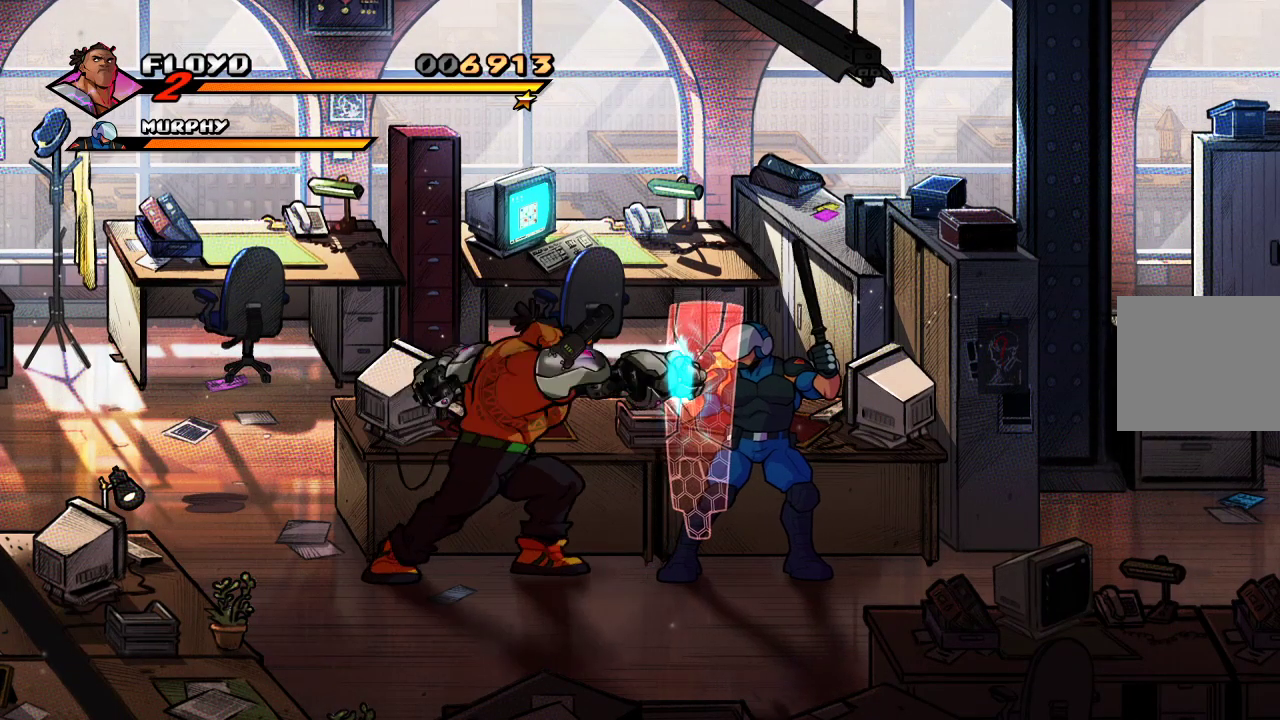
{"buttons": [], "left_stick": "center", "right_stick": "center", "events": [[67, "SQUARE", "up"], [233, "TRIANGLE", "down"], [367, "TRIANGLE", "up"]]}
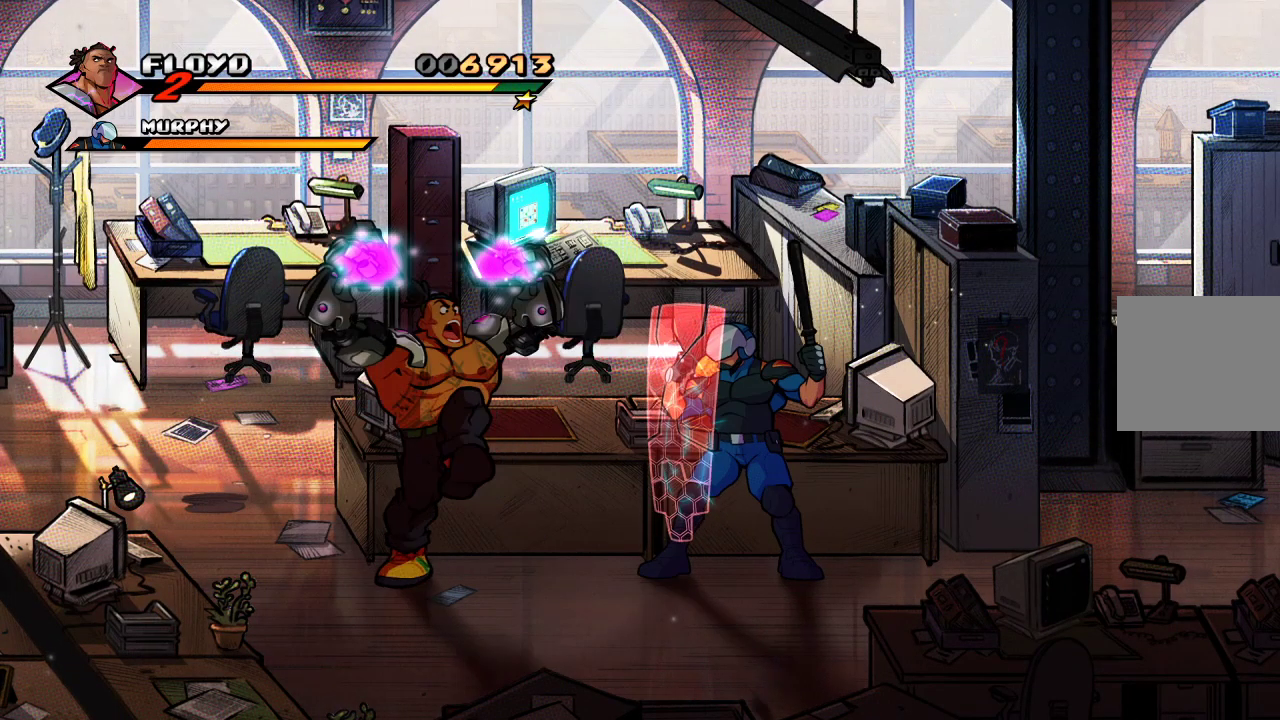
{"buttons": [], "left_stick": "center", "right_stick": "center", "events": []}
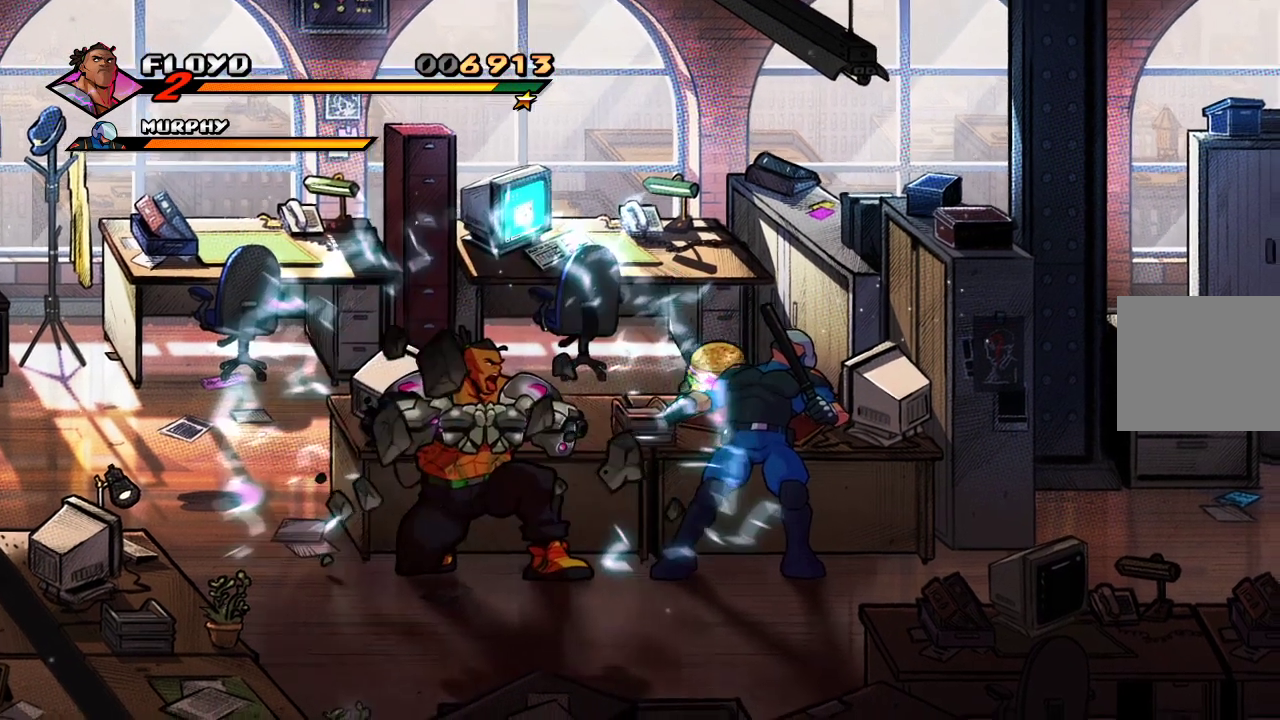
{"buttons": [], "left_stick": "right", "right_stick": "center", "events": [[200, "left_stick", "right"]]}
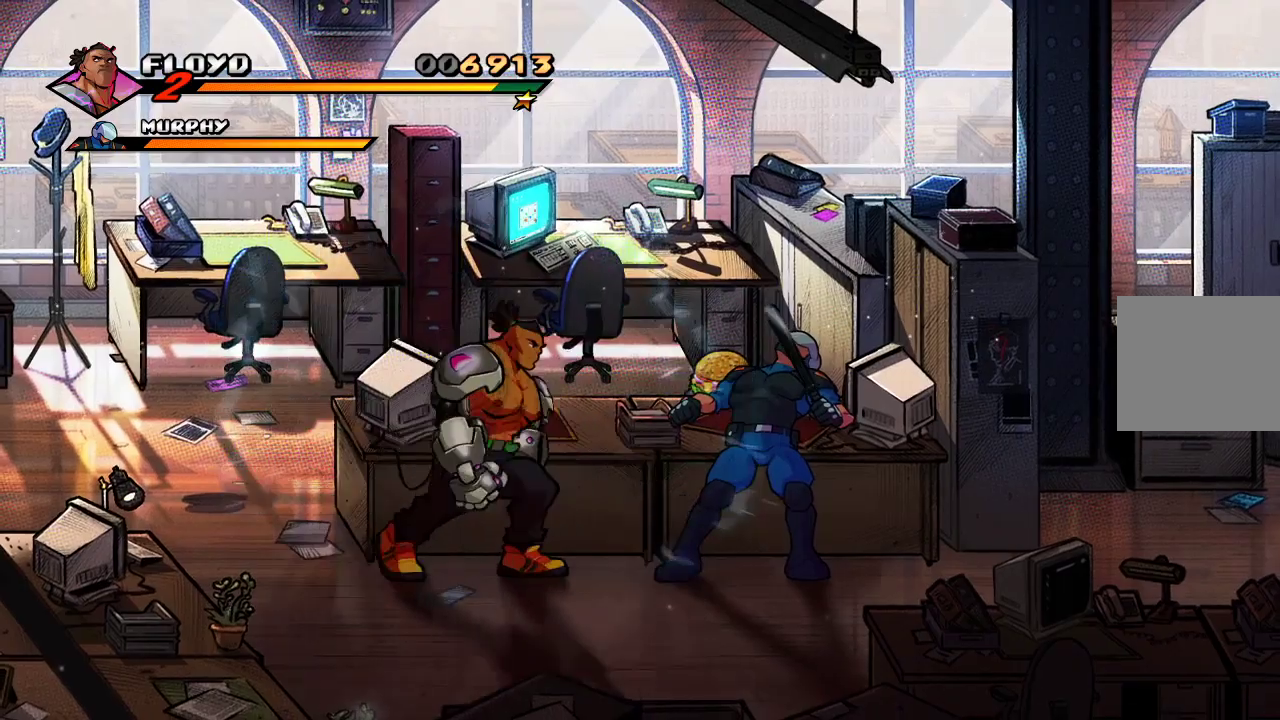
{"buttons": [], "left_stick": "center", "right_stick": "center", "events": [[200, "SQUARE", "down"], [233, "left_stick", "center"], [300, "SQUARE", "up"], [367, "SQUARE", "down"], [467, "SQUARE", "up"]]}
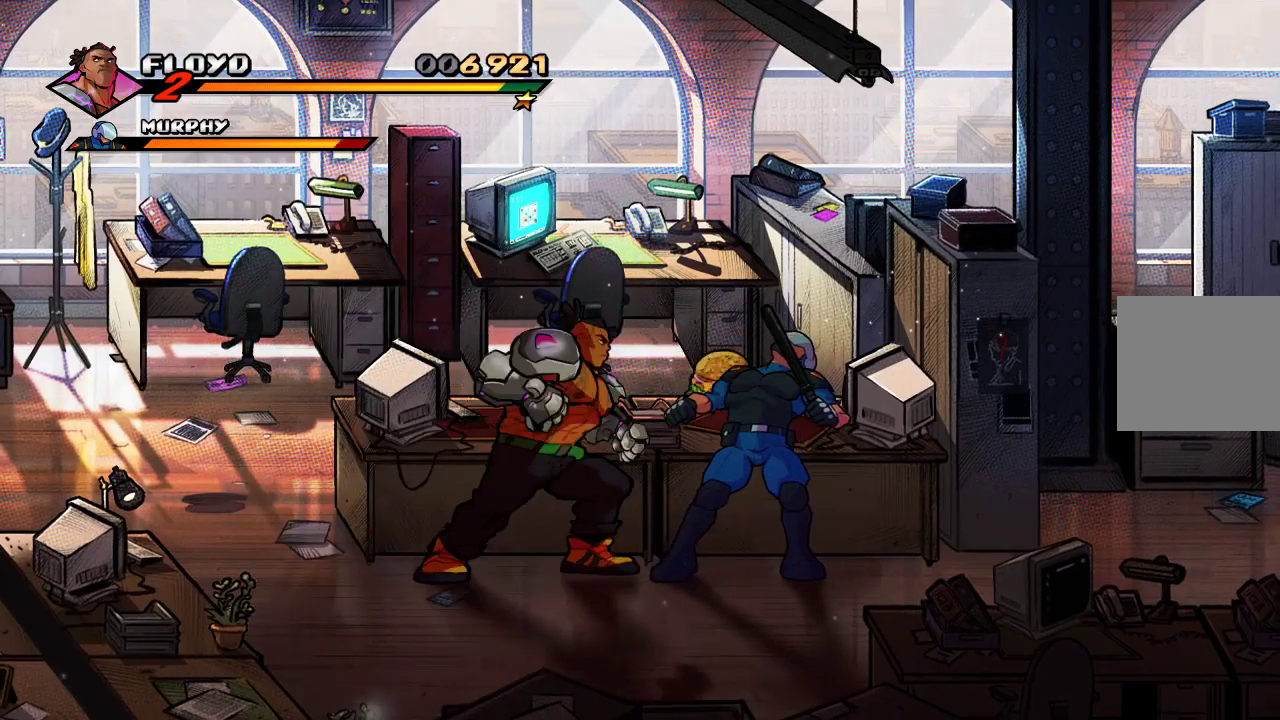
{"buttons": ["SQUARE"], "left_stick": "center", "right_stick": "center", "events": [[33, "SQUARE", "down"], [100, "SQUARE", "up"], [167, "SQUARE", "down"], [267, "SQUARE", "up"], [433, "SQUARE", "down"]]}
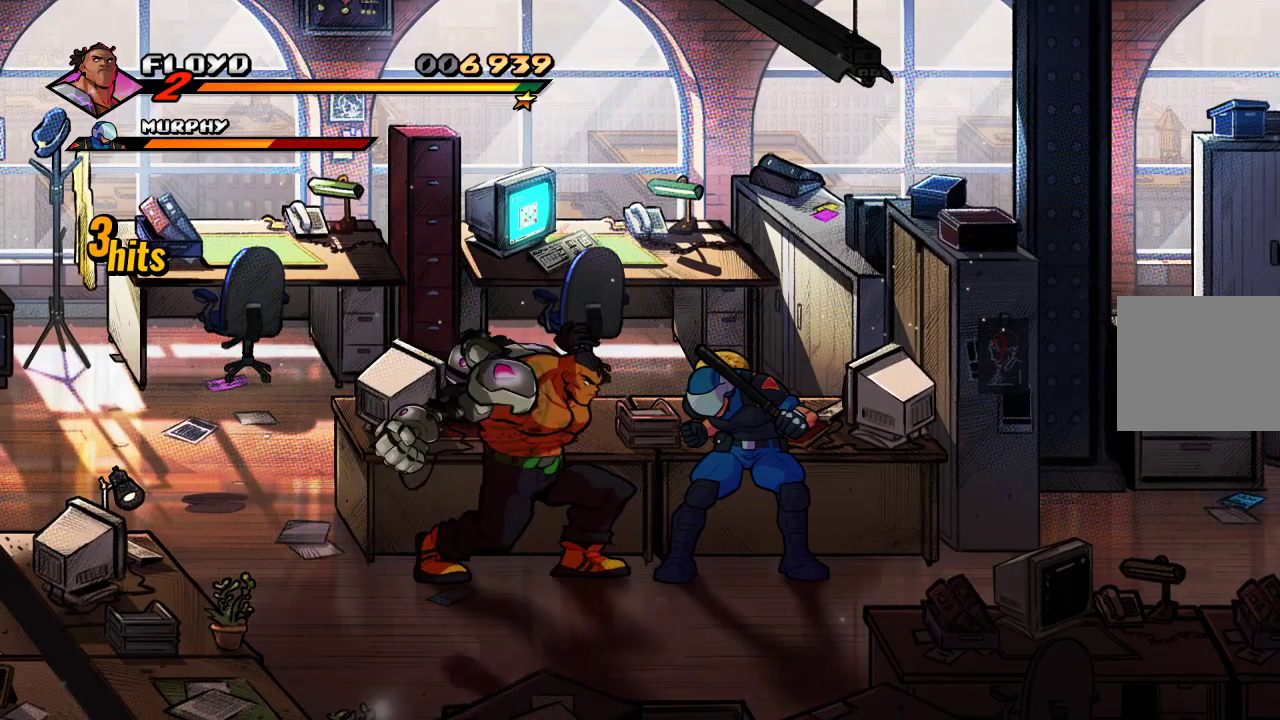
{"buttons": ["SQUARE"], "left_stick": "right", "right_stick": "center", "events": [[33, "SQUARE", "up"], [300, "left_stick", "right"], [367, "left_stick", "center"], [433, "left_stick", "right"], [467, "SQUARE", "down"]]}
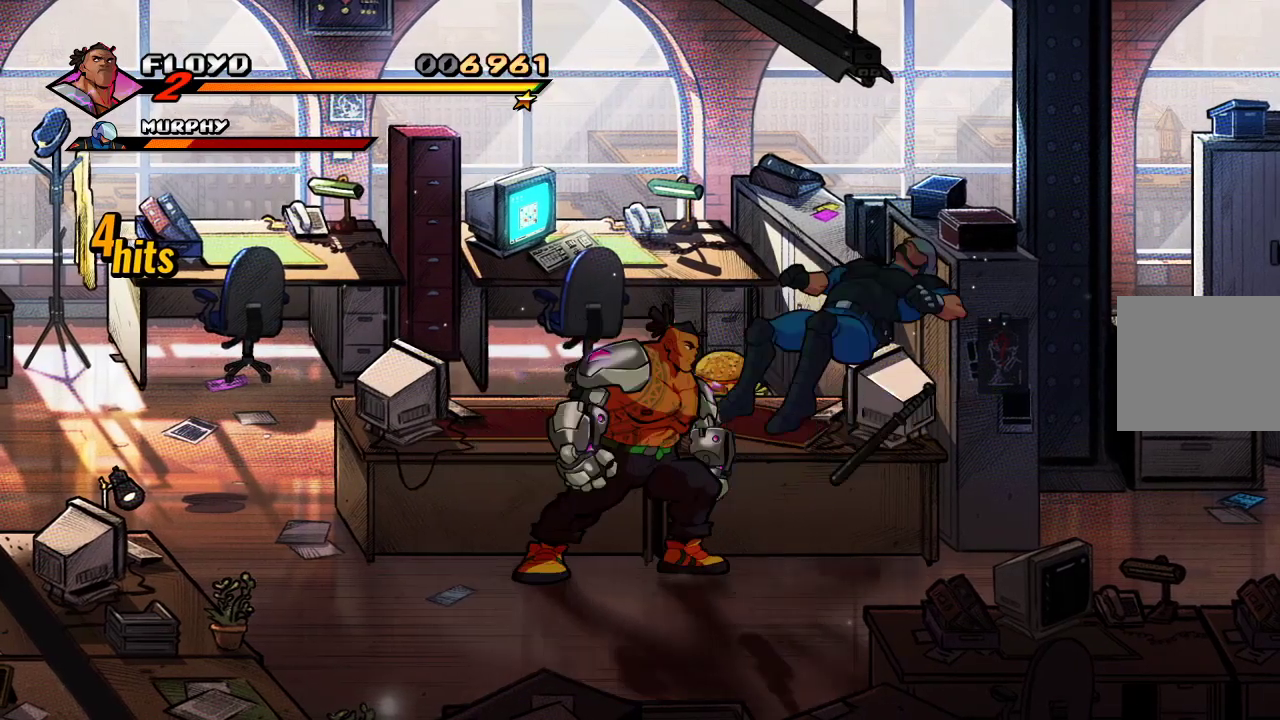
{"buttons": [], "left_stick": "center", "right_stick": "center", "events": [[67, "left_stick", "center"], [100, "SQUARE", "up"]]}
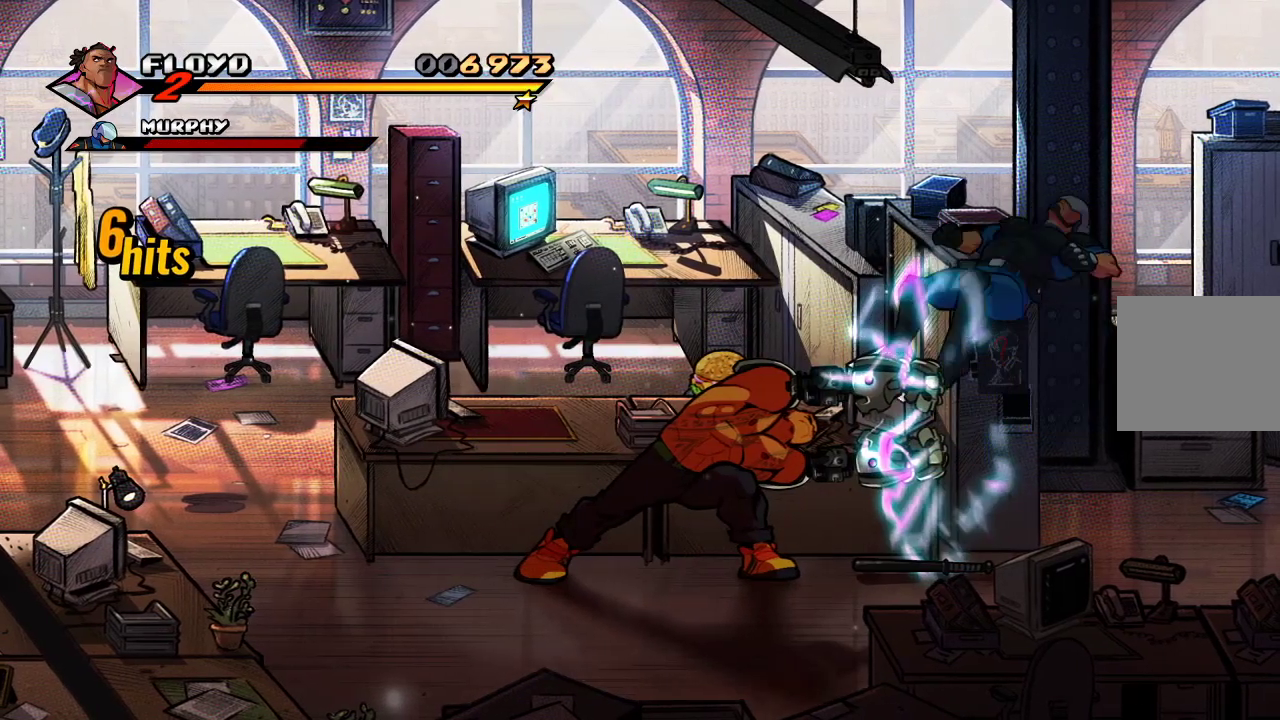
{"buttons": [], "left_stick": "left", "right_stick": "center", "events": [[167, "left_stick", "left"]]}
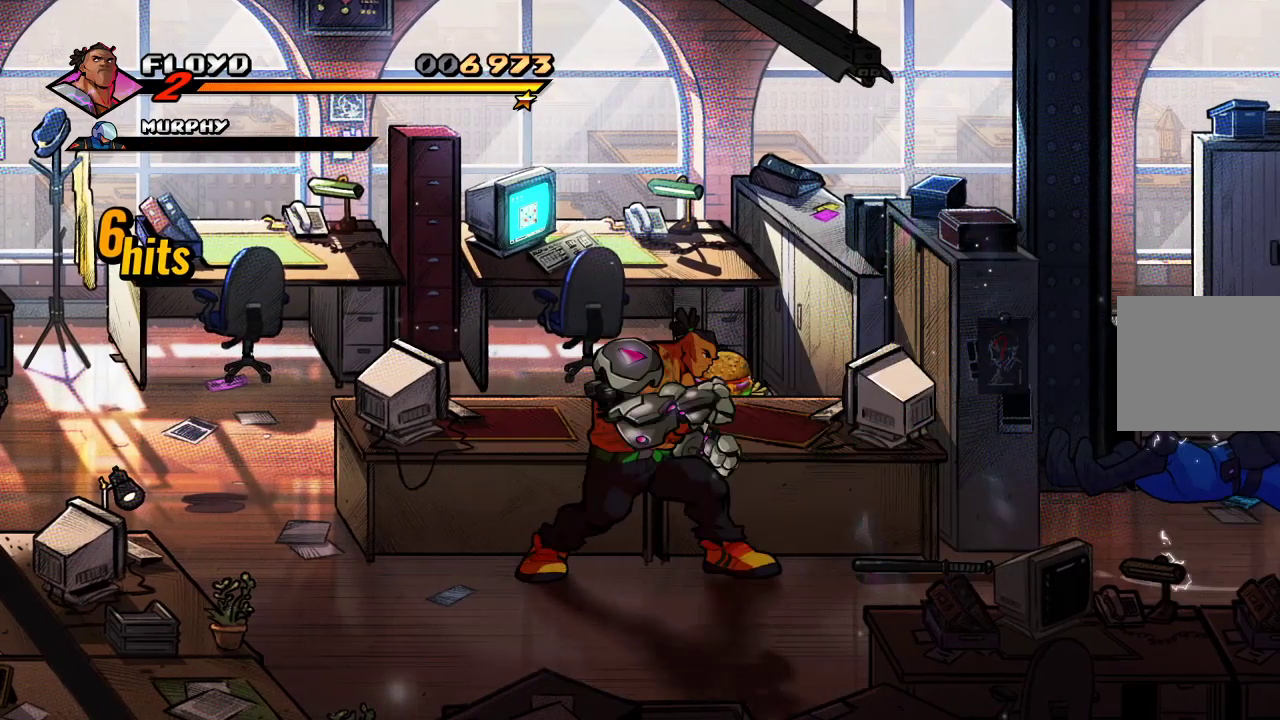
{"buttons": [], "left_stick": "left", "right_stick": "center", "events": []}
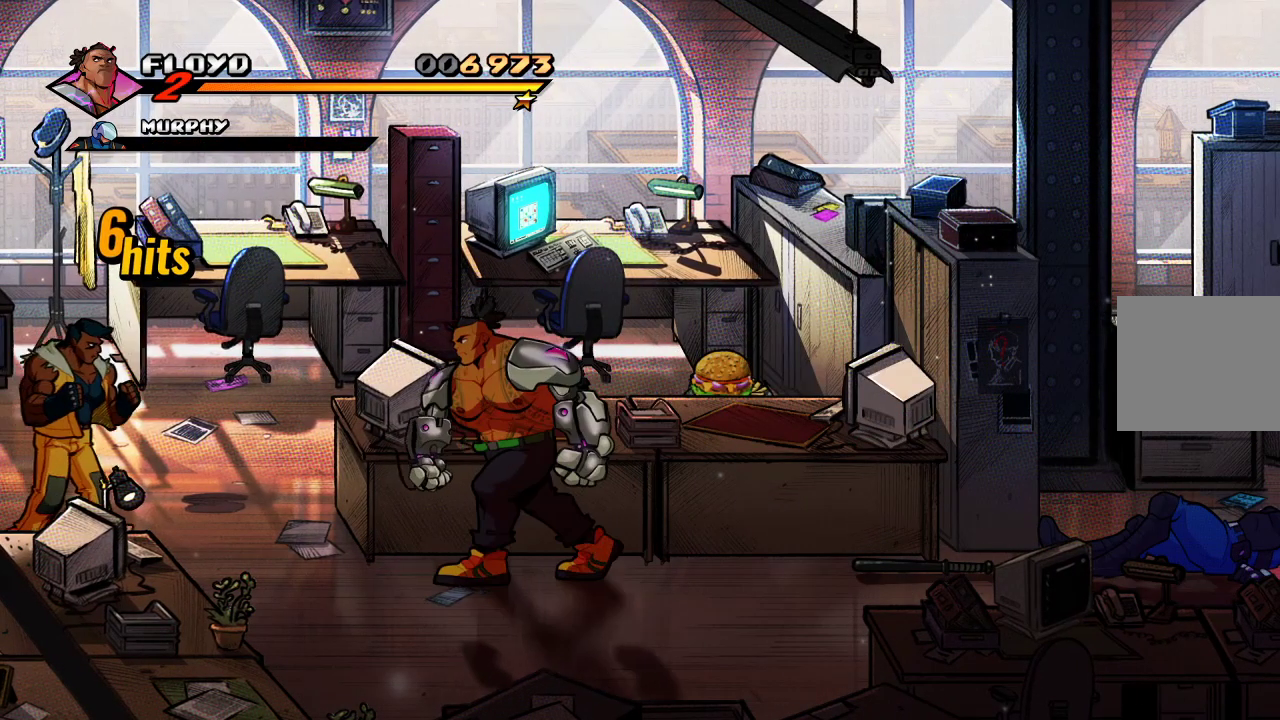
{"buttons": ["SQUARE"], "left_stick": "left", "right_stick": "center", "events": [[500, "SQUARE", "down"]]}
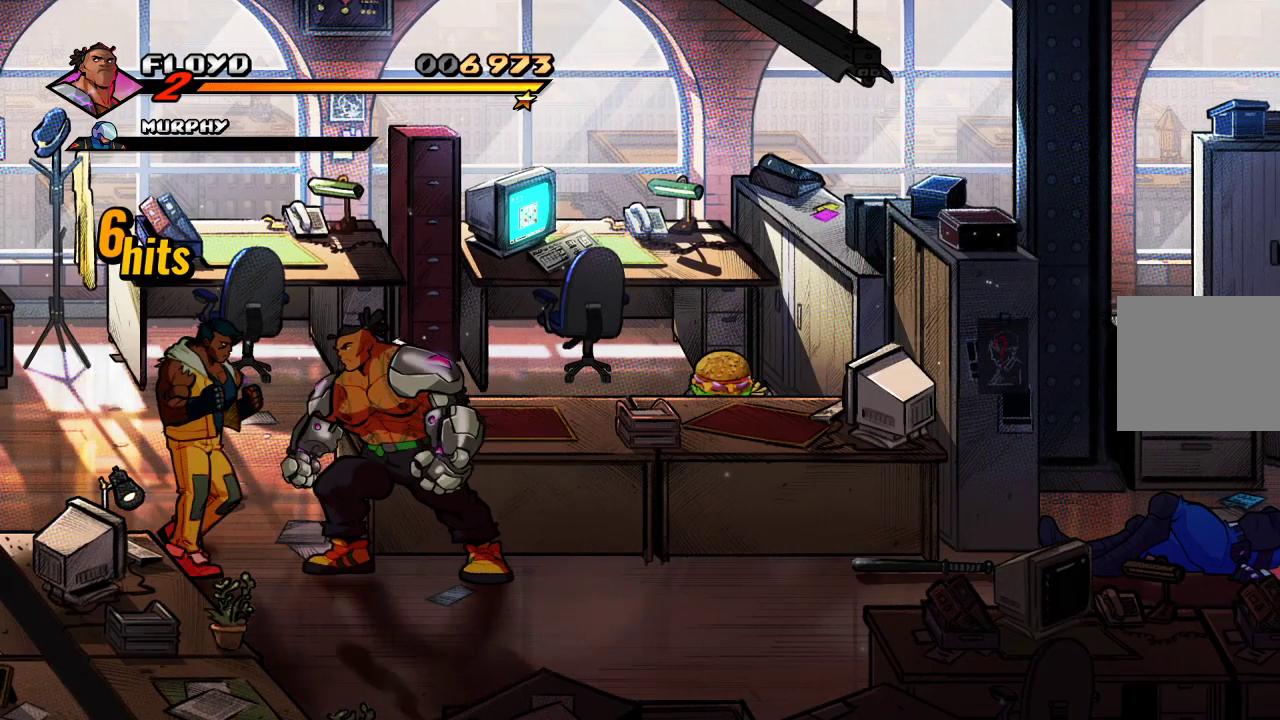
{"buttons": ["SQUARE"], "left_stick": "center", "right_stick": "center", "events": [[33, "left_stick", "center"], [100, "SQUARE", "up"], [167, "SQUARE", "down"], [233, "SQUARE", "up"], [300, "SQUARE", "down"], [400, "SQUARE", "up"], [433, "SQUARE", "down"]]}
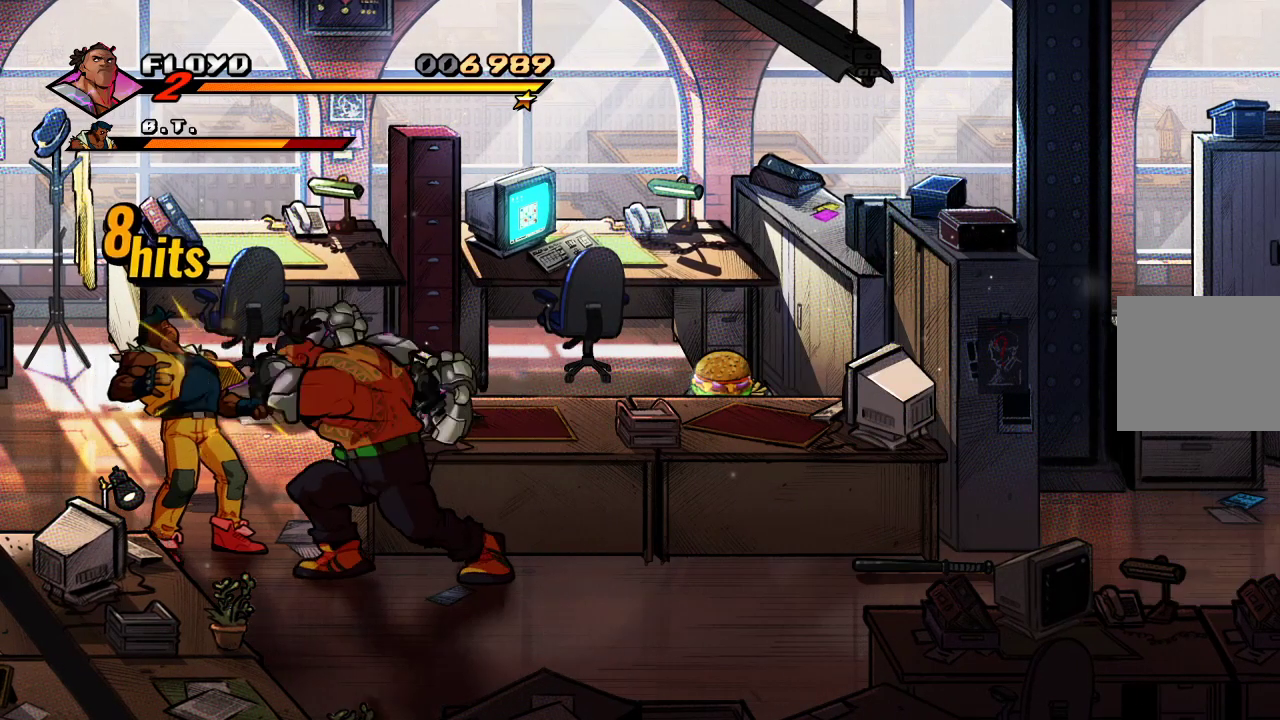
{"buttons": [], "left_stick": "center", "right_stick": "center", "events": [[33, "SQUARE", "up"], [167, "SQUARE", "down"], [267, "SQUARE", "up"]]}
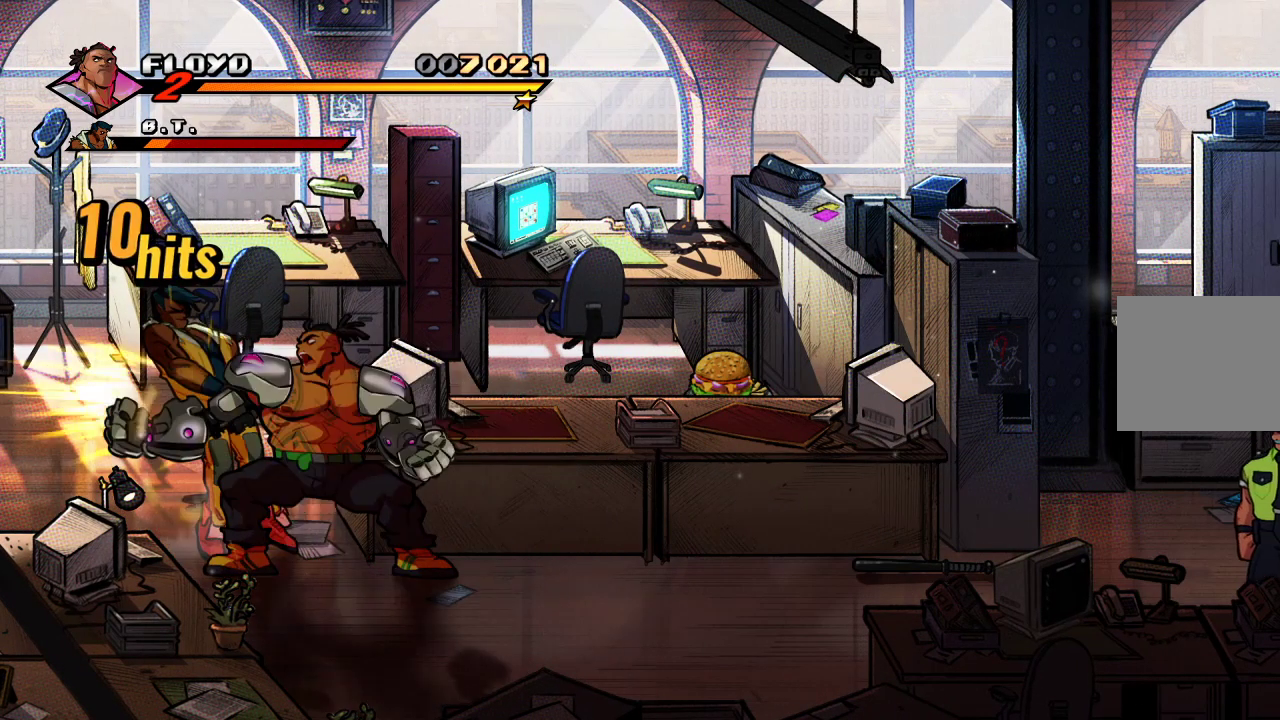
{"buttons": [], "left_stick": "center", "right_stick": "center", "events": [[33, "left_stick", "left"], [267, "SQUARE", "down"], [367, "left_stick", "center"], [400, "SQUARE", "up"]]}
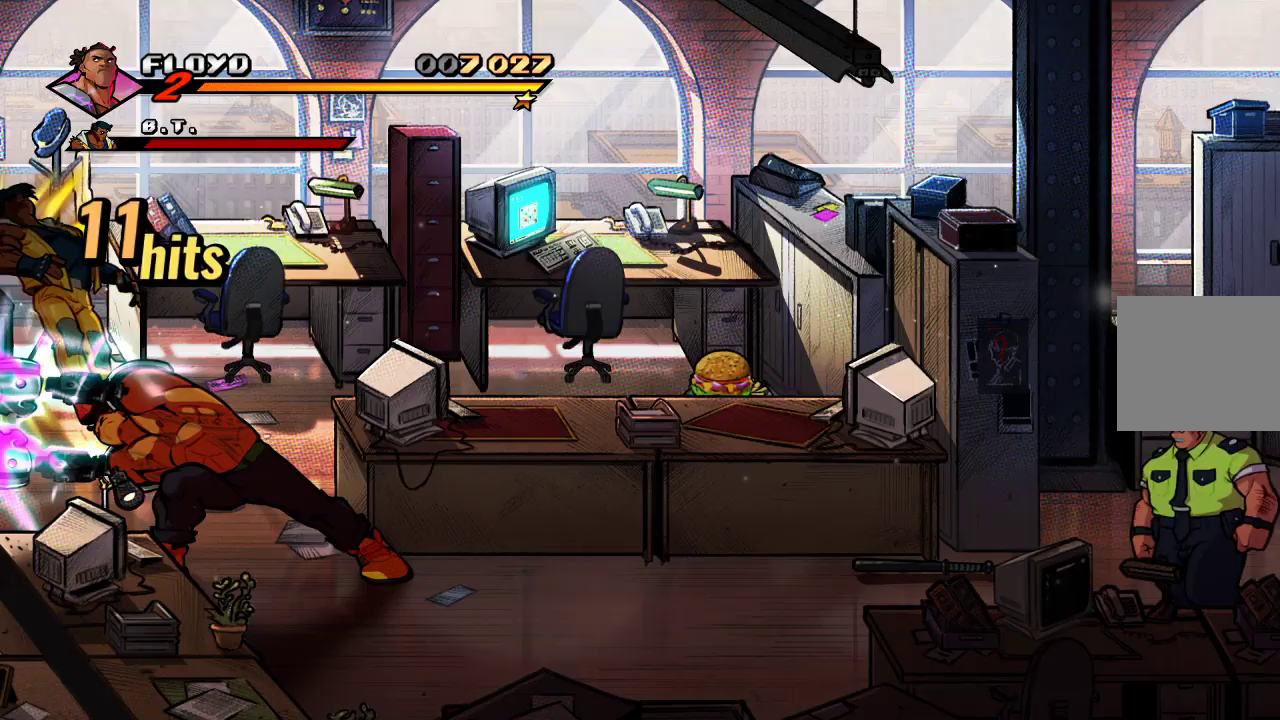
{"buttons": [], "left_stick": "left", "right_stick": "center", "events": [[500, "left_stick", "left"]]}
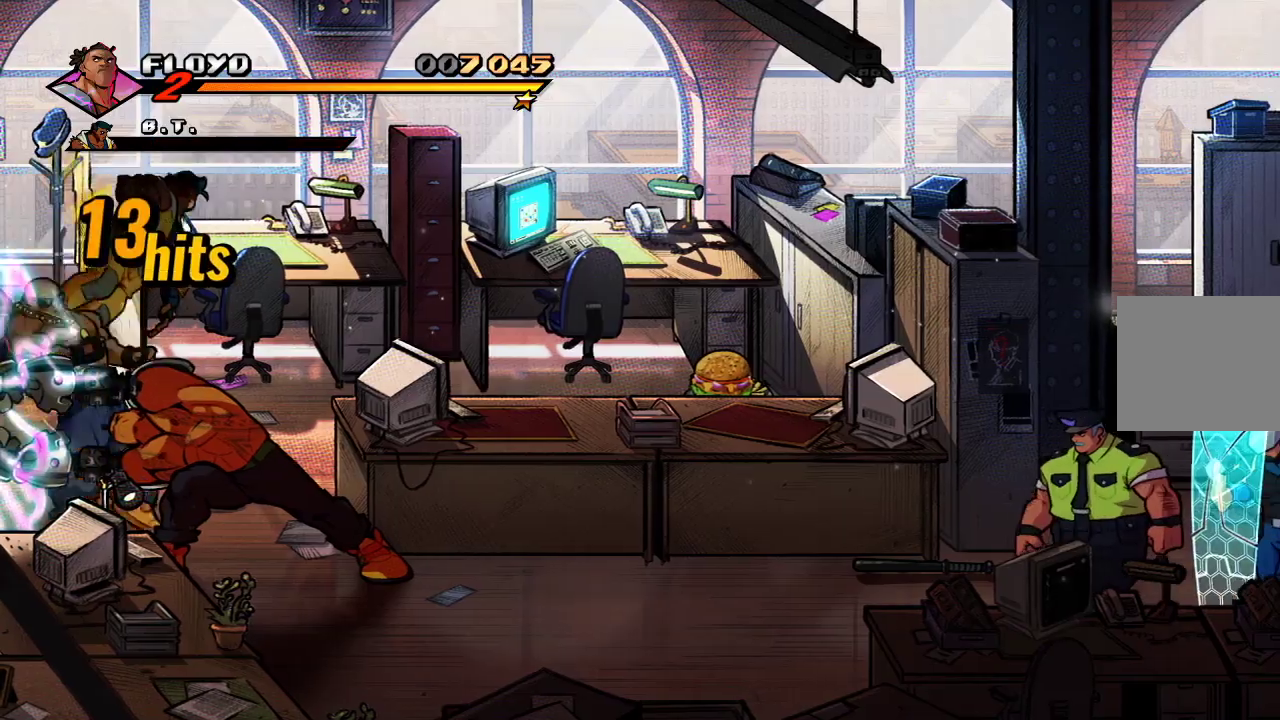
{"buttons": [], "left_stick": "left", "right_stick": "center", "events": []}
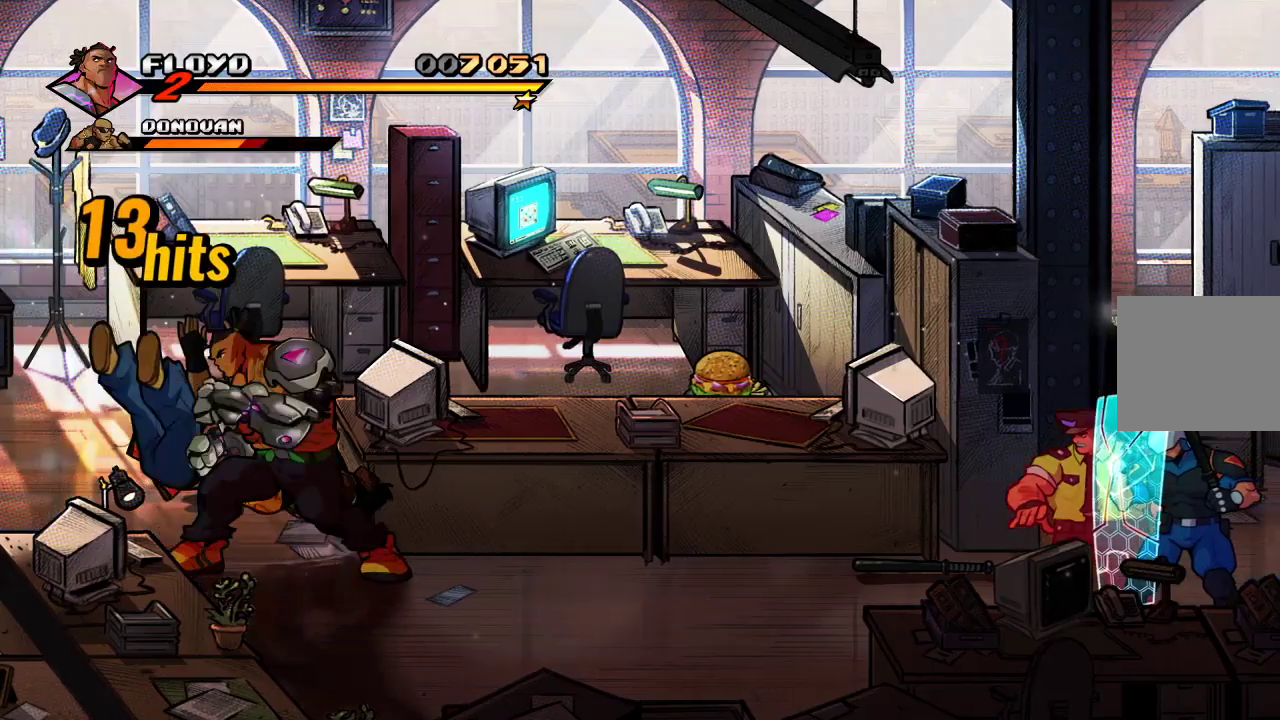
{"buttons": [], "left_stick": "up-left", "right_stick": "center", "events": [[100, "left_stick", "up-left"]]}
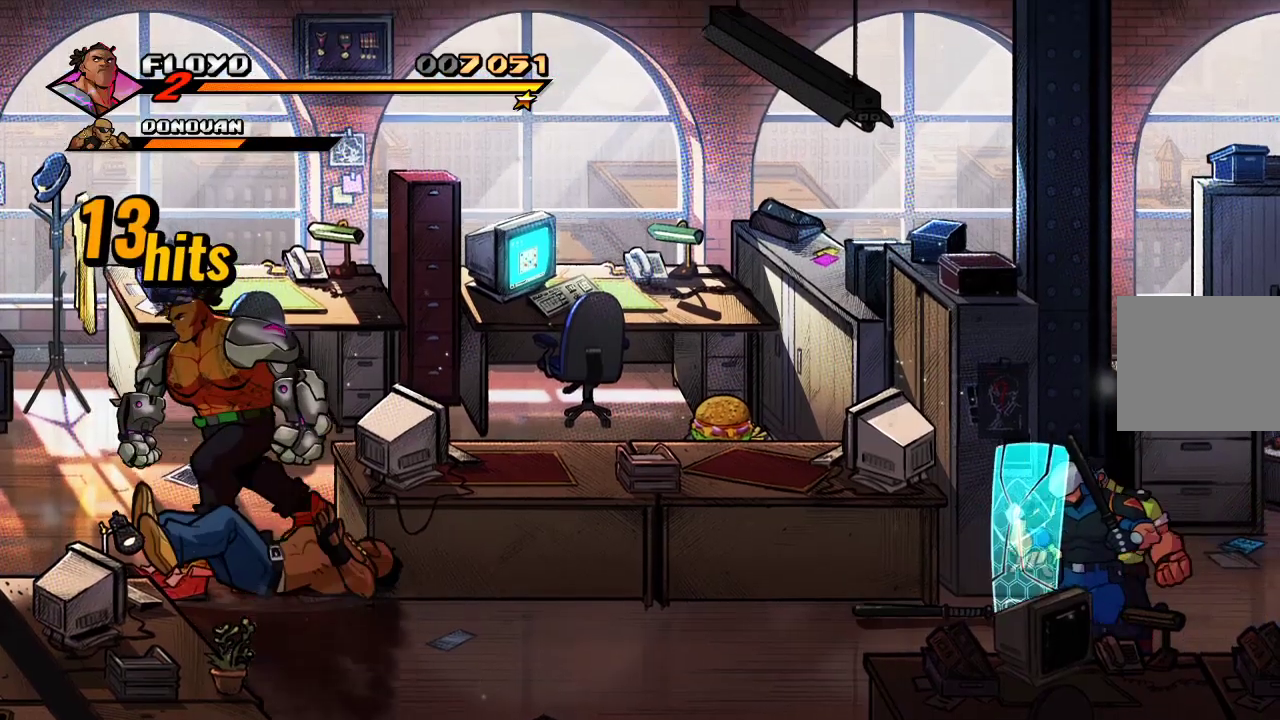
{"buttons": [], "left_stick": "down-right", "right_stick": "center", "events": [[233, "left_stick", "up-right"], [433, "left_stick", "down-right"]]}
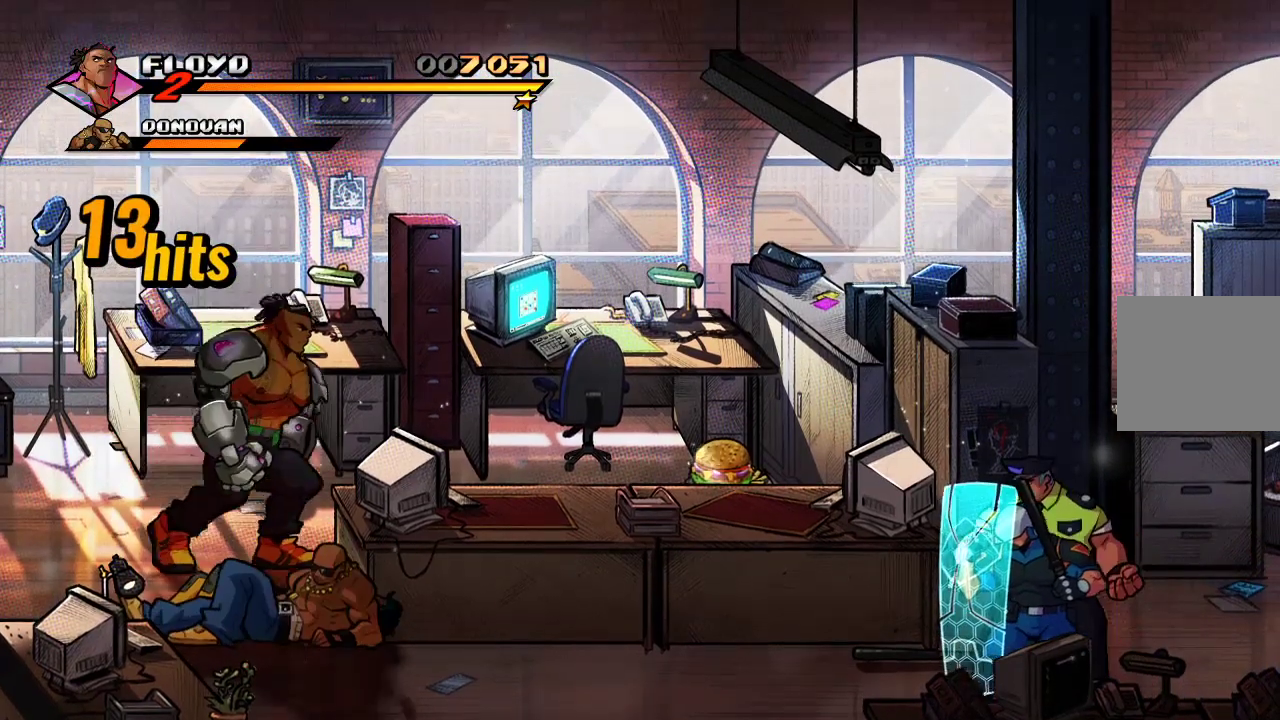
{"buttons": [], "left_stick": "down-right", "right_stick": "center", "events": []}